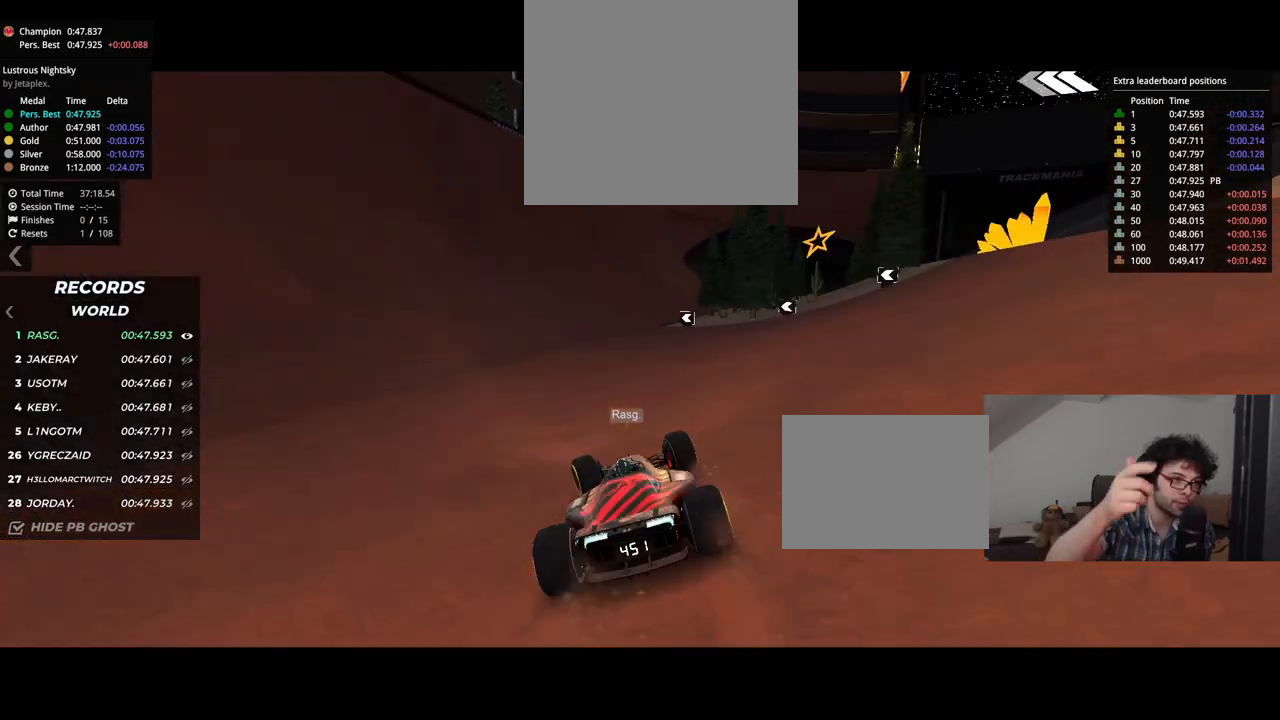
Gameplay with keyboard; each line is a JSON object with the keys held at the frame after it. "events" lists presses ("down") and releases ("up") of "down", "left", "right" and "up" between this image and that frame as [ms after this image, input, new state], when the widget could be followed in between. No other keys are recorded. Mouse input is not recorded.
{"keys": ["right", "up"], "events": [[83, "left", "up"], [267, "right", "down"], [434, "right", "up"], [501, "right", "down"]]}
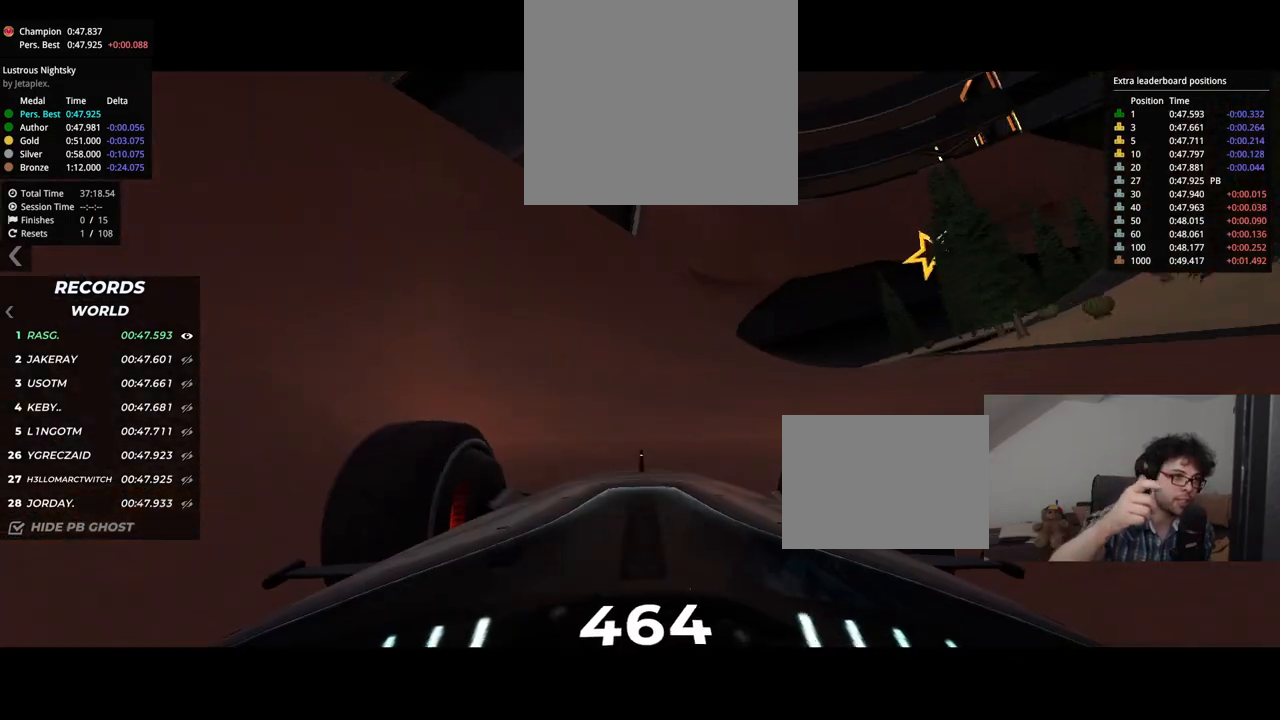
{"keys": ["right", "up"], "events": [[133, "right", "up"], [467, "right", "down"]]}
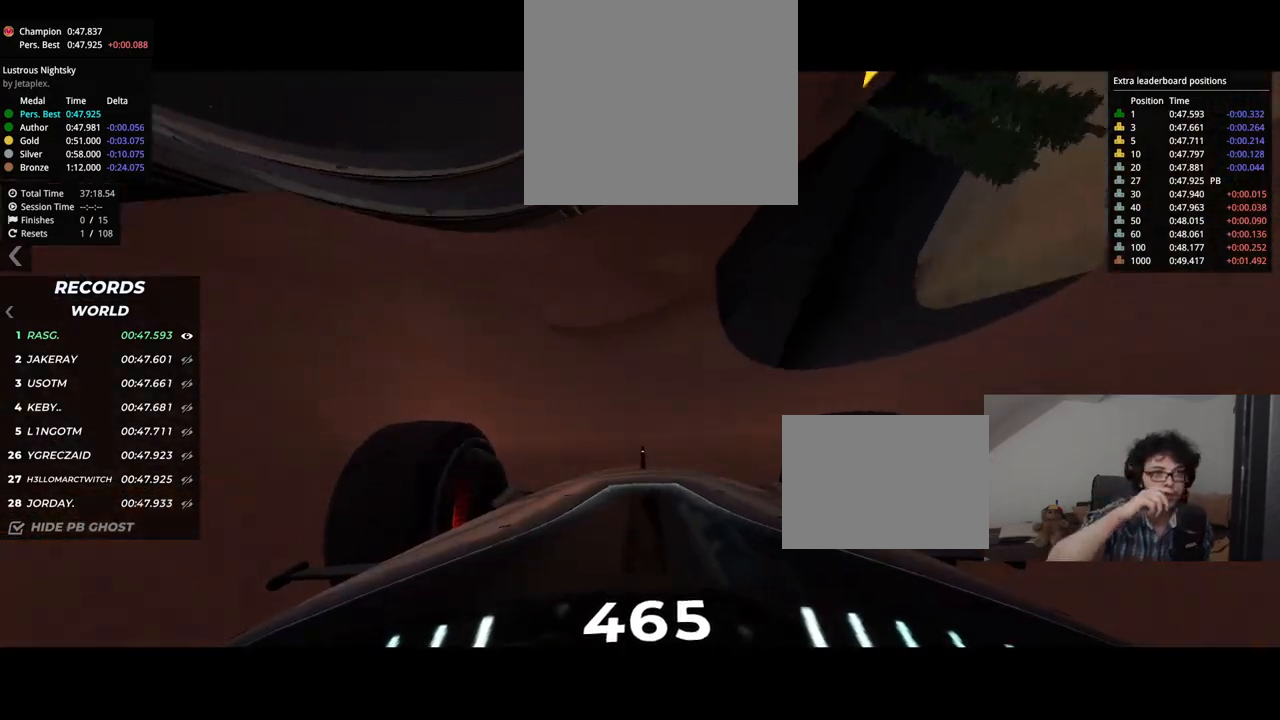
{"keys": ["right", "up"], "events": [[267, "right", "up"], [467, "right", "down"]]}
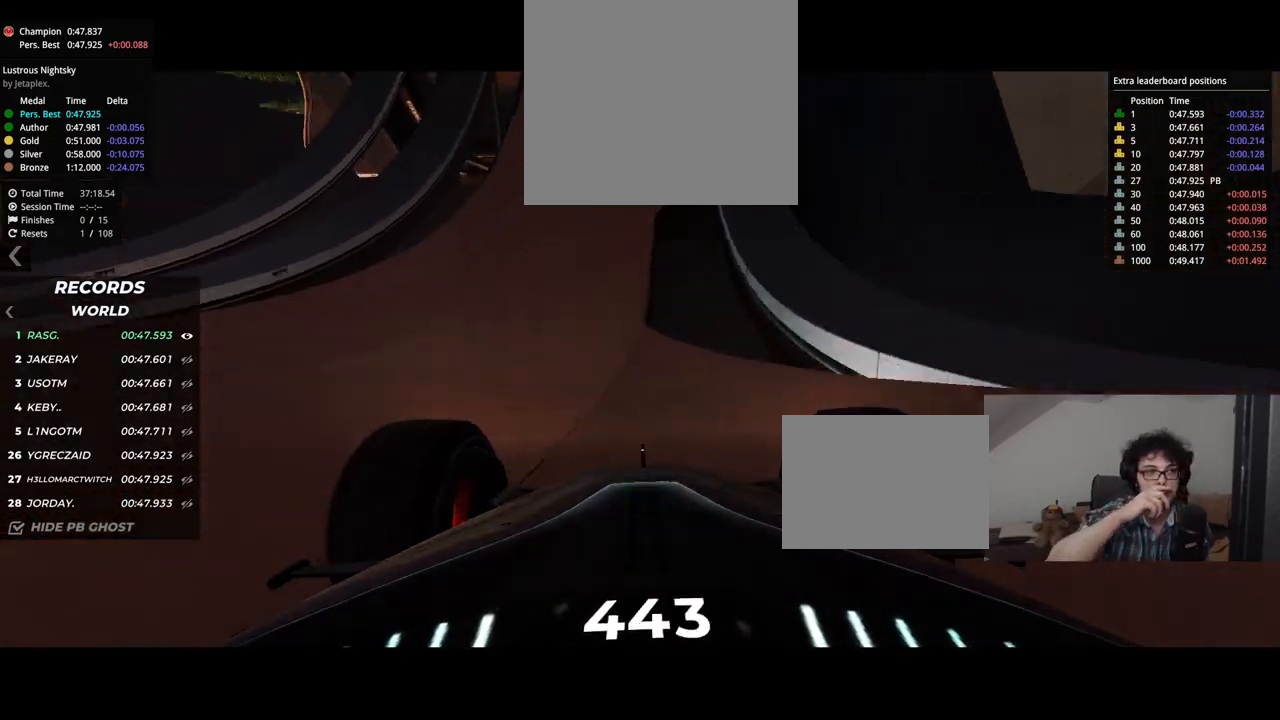
{"keys": ["right", "up"], "events": [[83, "right", "up"], [467, "right", "down"]]}
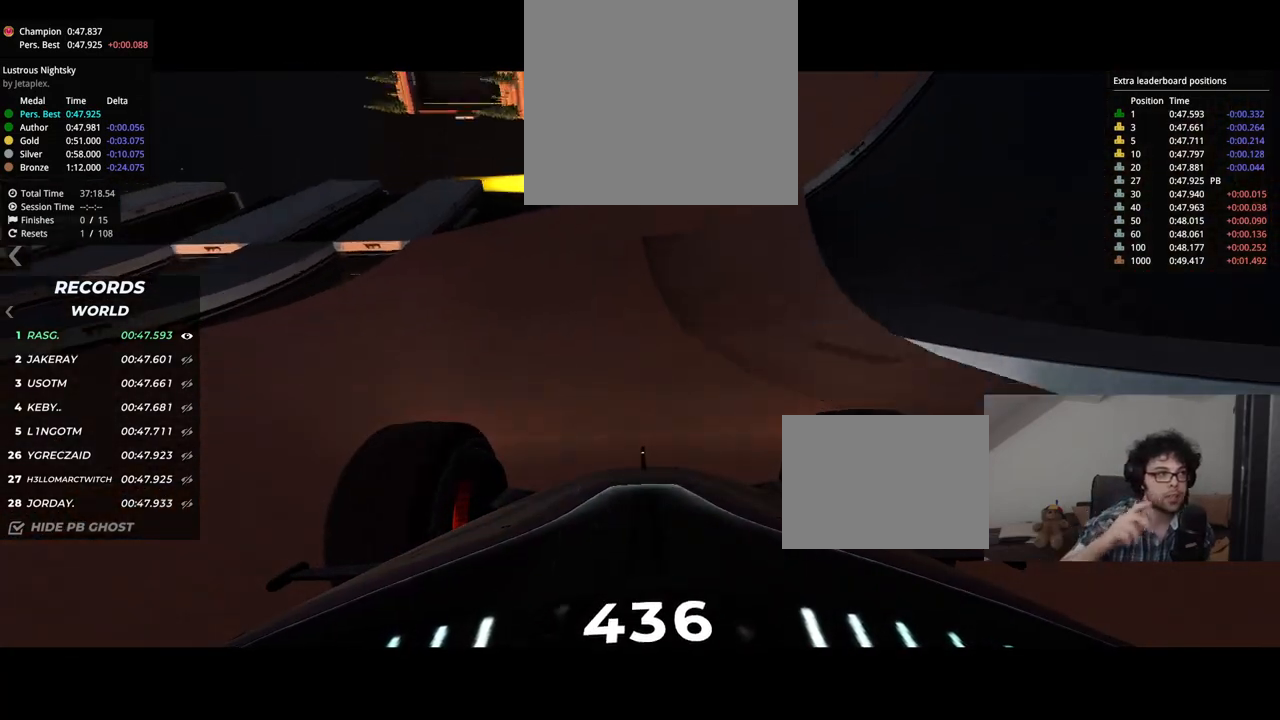
{"keys": ["up"], "events": [[134, "right", "up"], [300, "right", "down"], [484, "right", "up"]]}
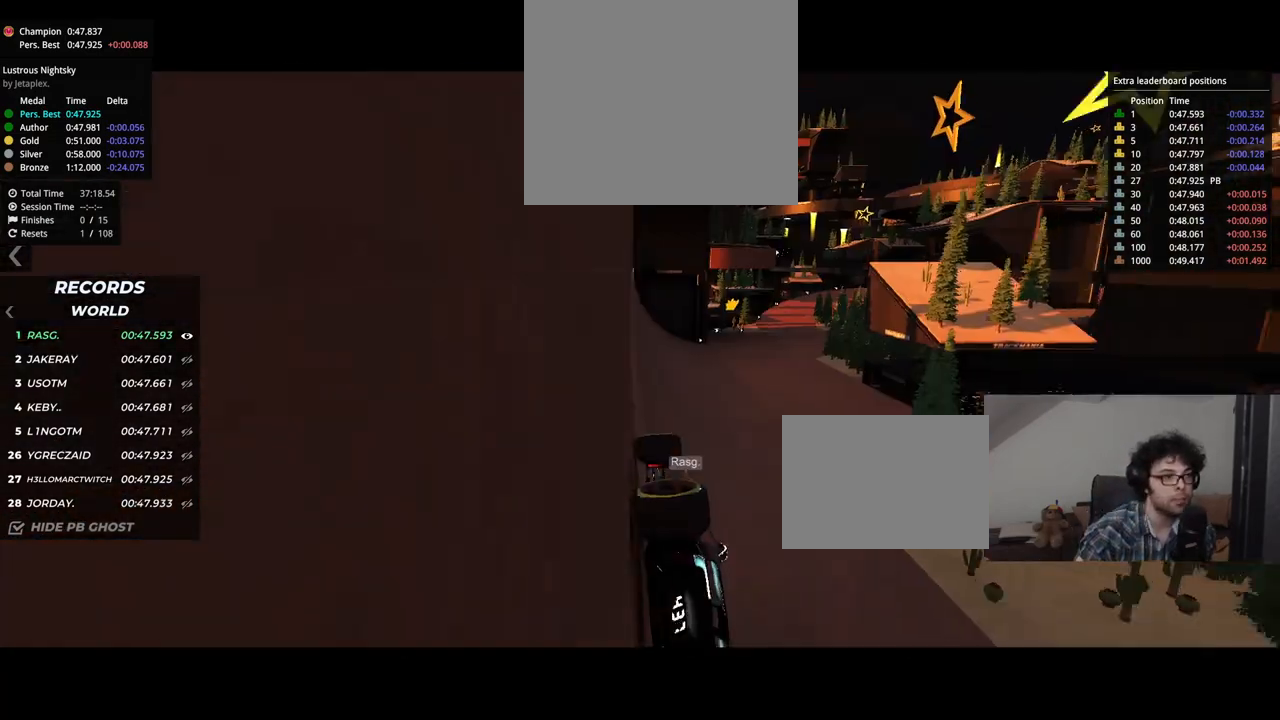
{"keys": ["left", "up"], "events": [[166, "right", "down"], [317, "right", "up"], [433, "left", "down"]]}
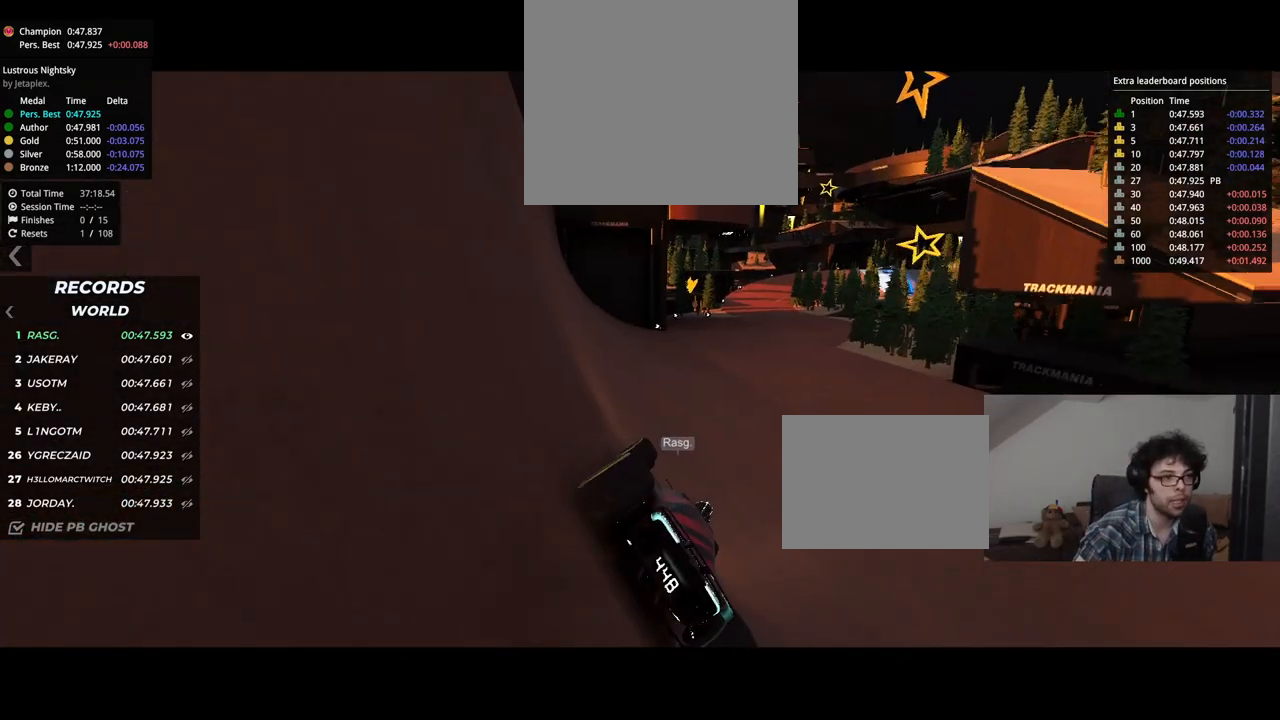
{"keys": ["right", "up"], "events": [[100, "left", "up"], [300, "right", "down"]]}
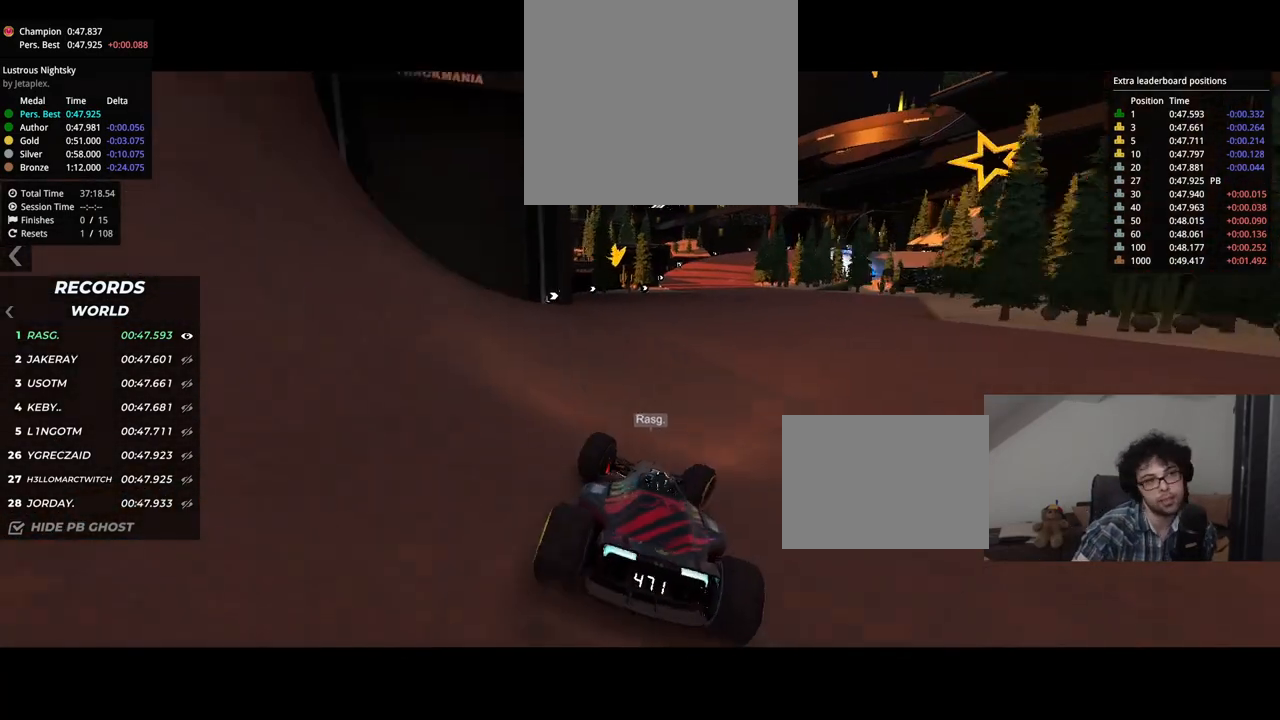
{"keys": ["right", "up"], "events": [[150, "right", "up"], [266, "right", "down"]]}
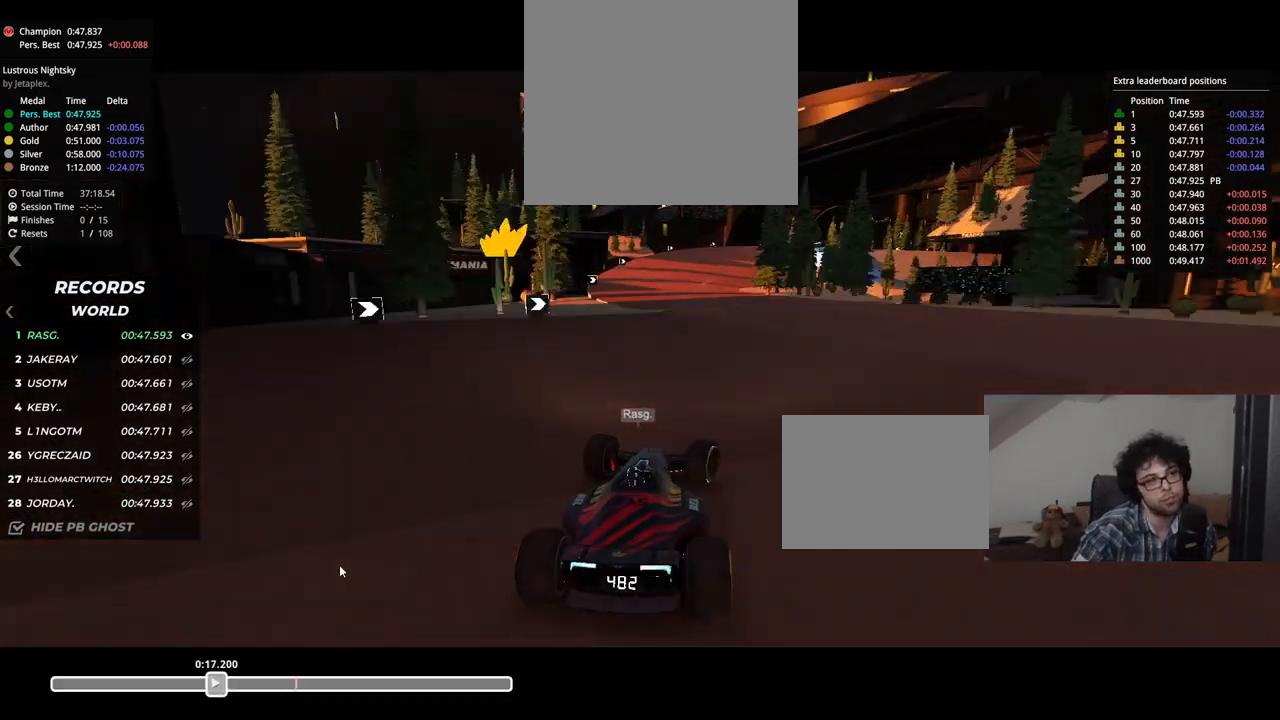
{"keys": ["up"], "events": [[501, "right", "up"]]}
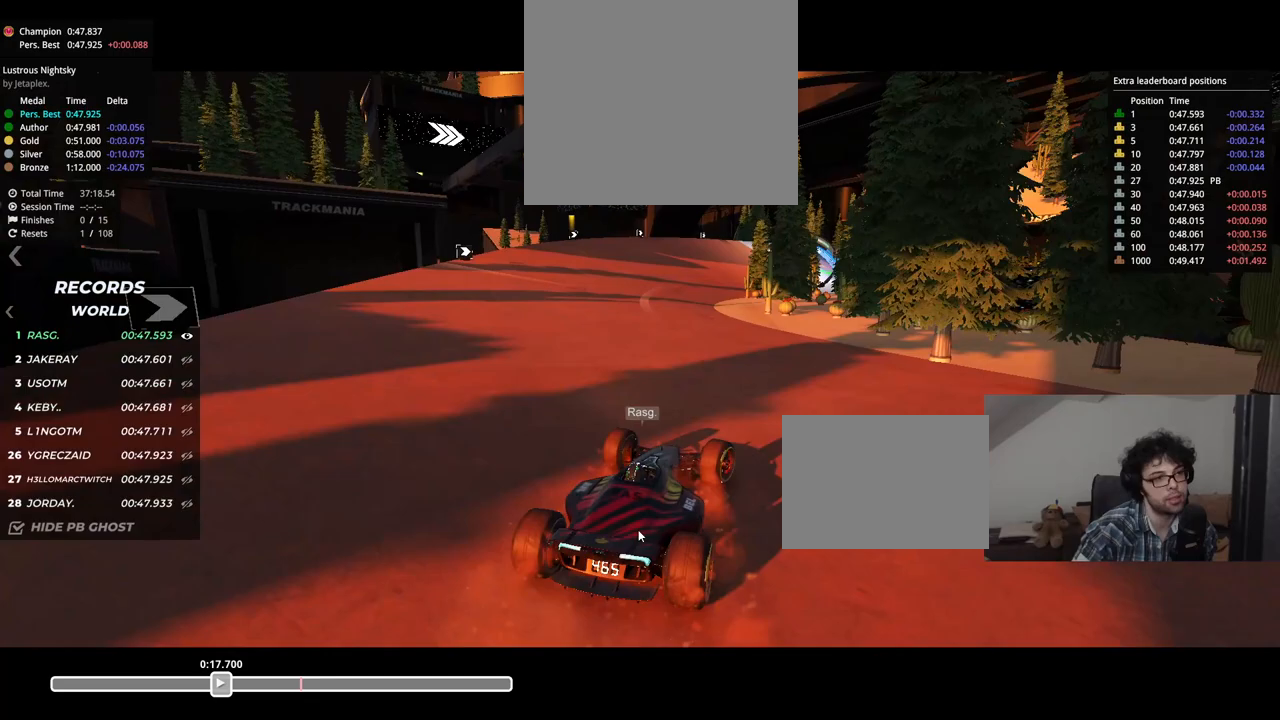
{"keys": ["right", "up"], "events": [[66, "right", "down"]]}
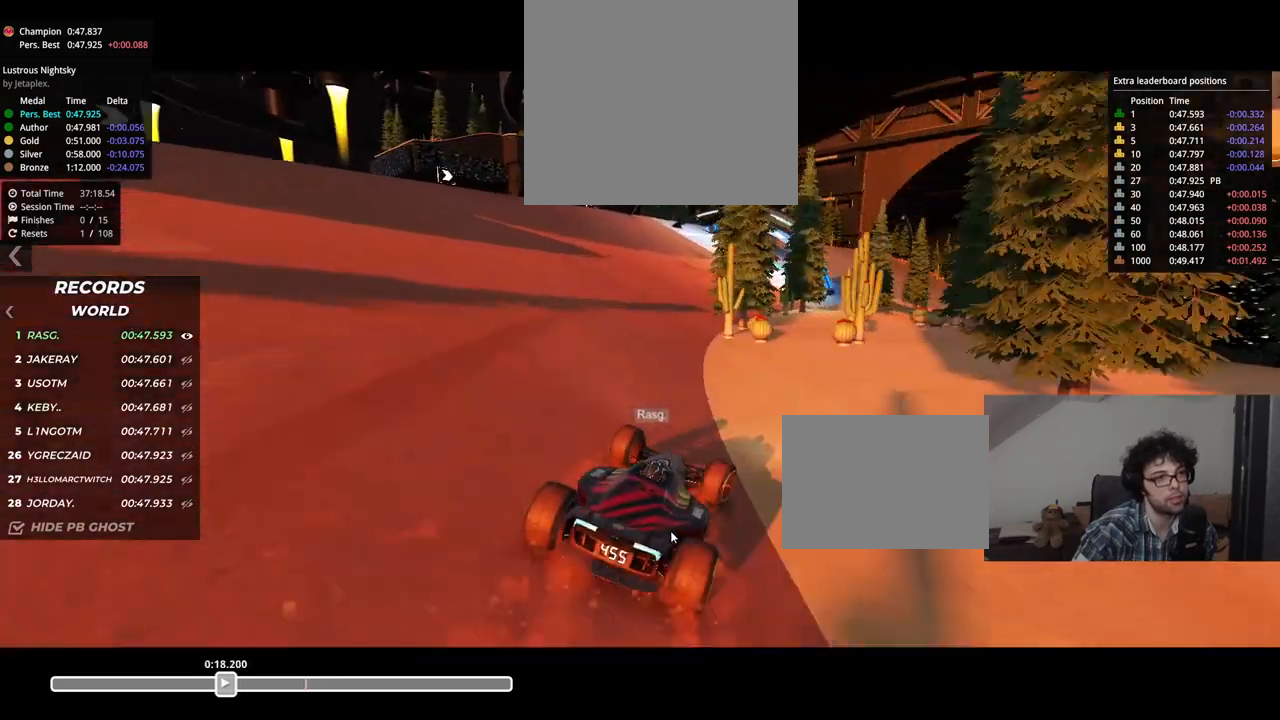
{"keys": ["up"], "events": [[200, "right", "up"]]}
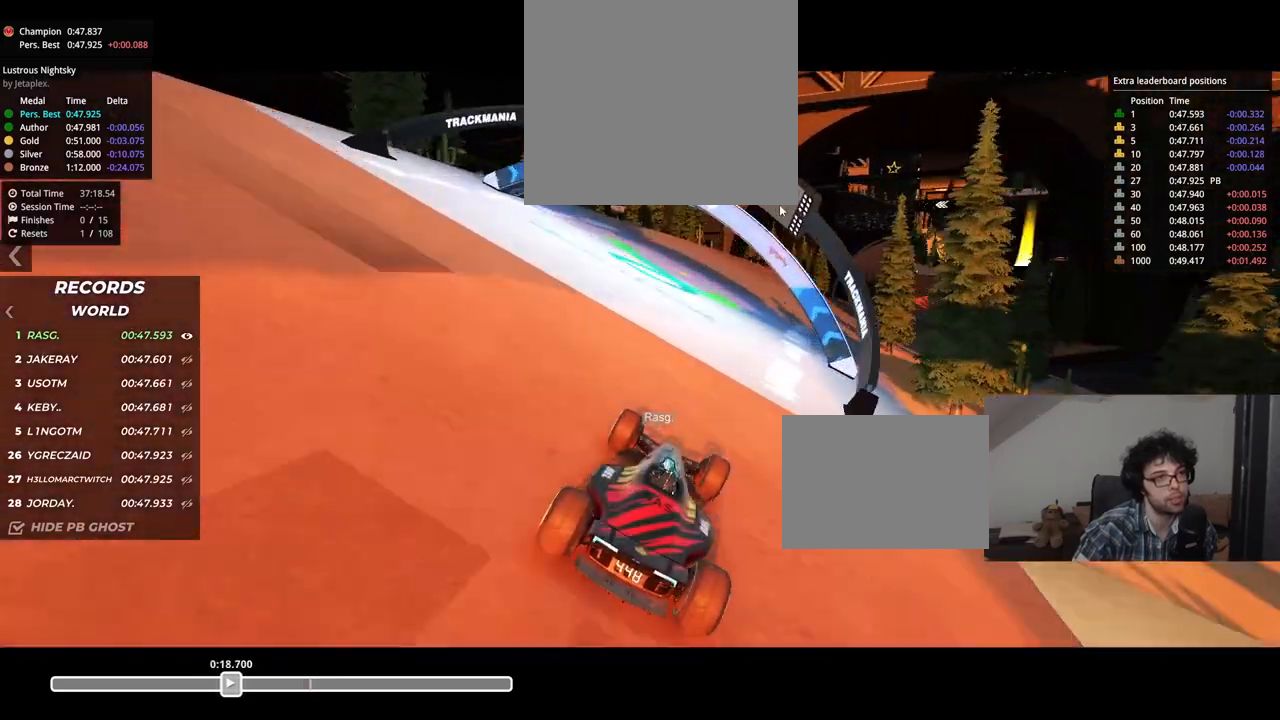
{"keys": ["right", "up"], "events": [[83, "right", "down"]]}
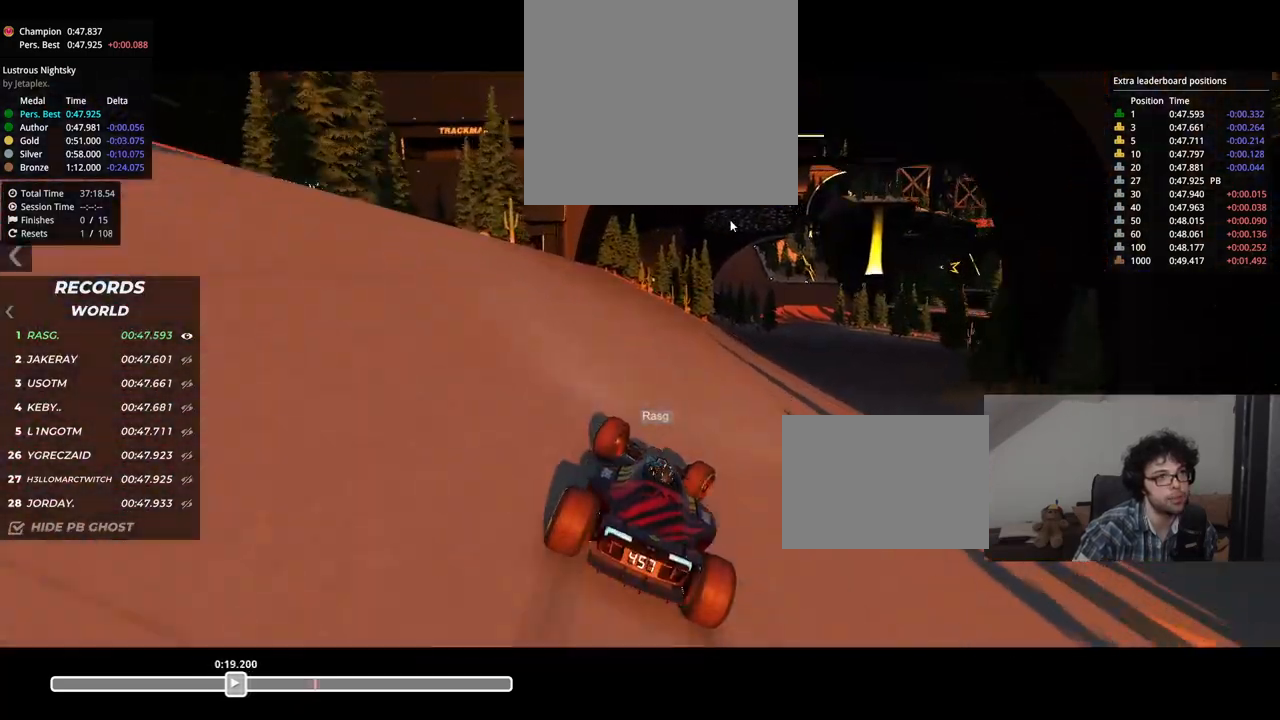
{"keys": ["right", "up"], "events": []}
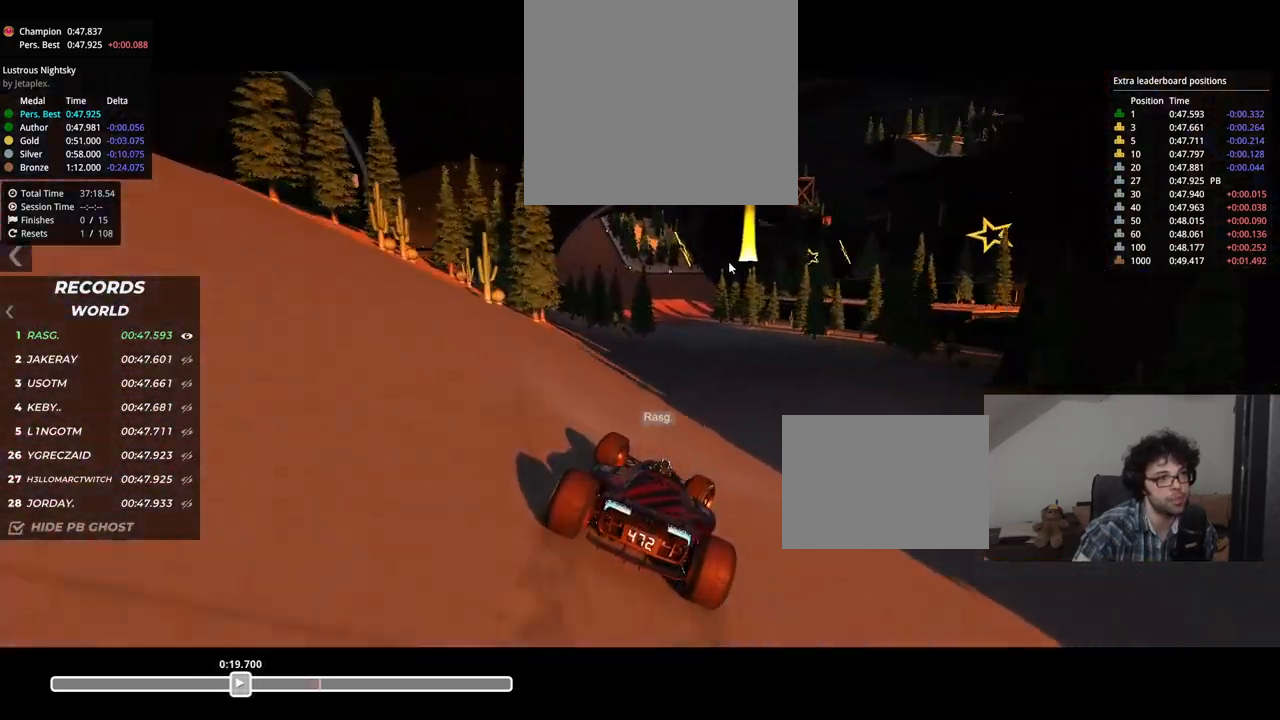
{"keys": ["left", "up"], "events": [[100, "right", "up"], [200, "left", "down"]]}
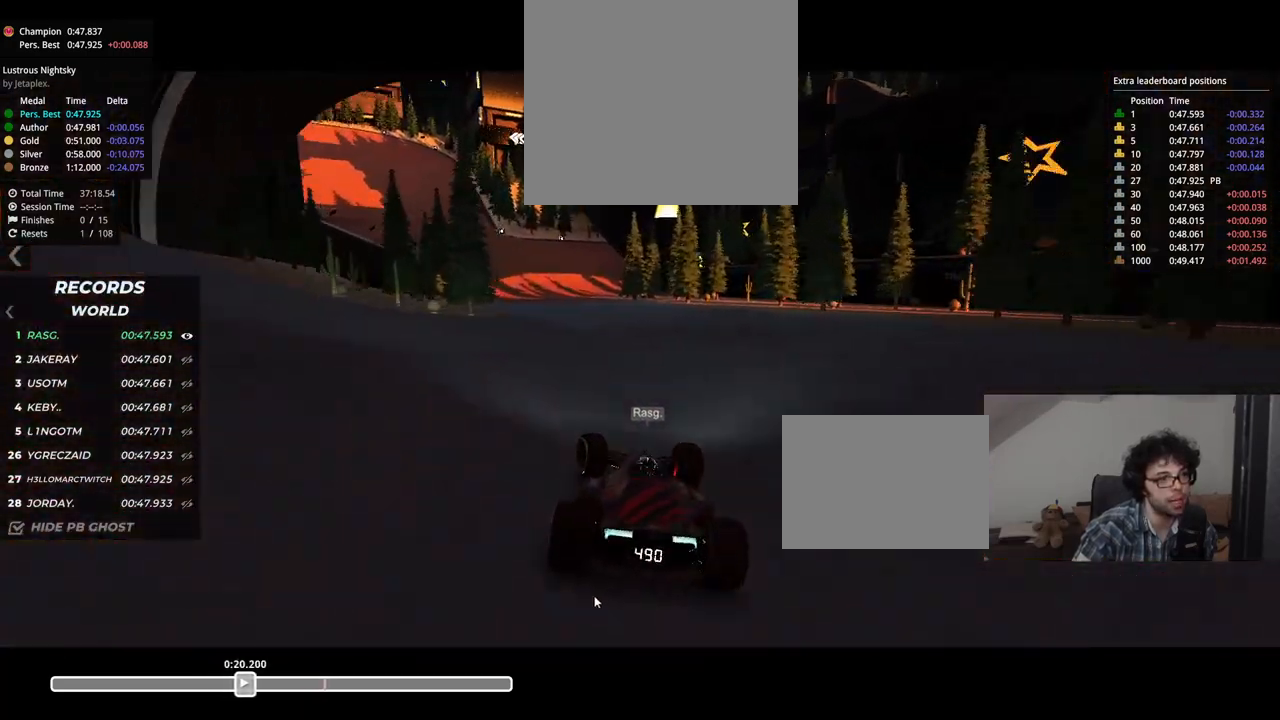
{"keys": ["left", "up"], "events": []}
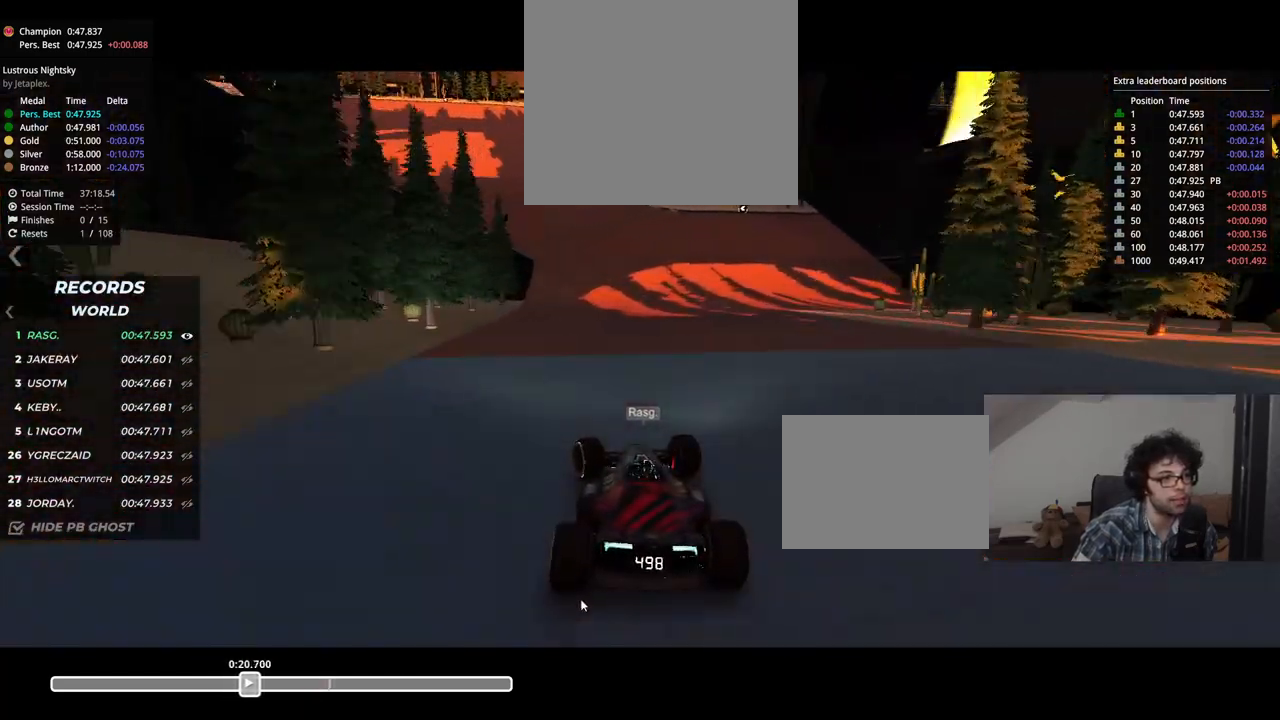
{"keys": ["left", "up"], "events": []}
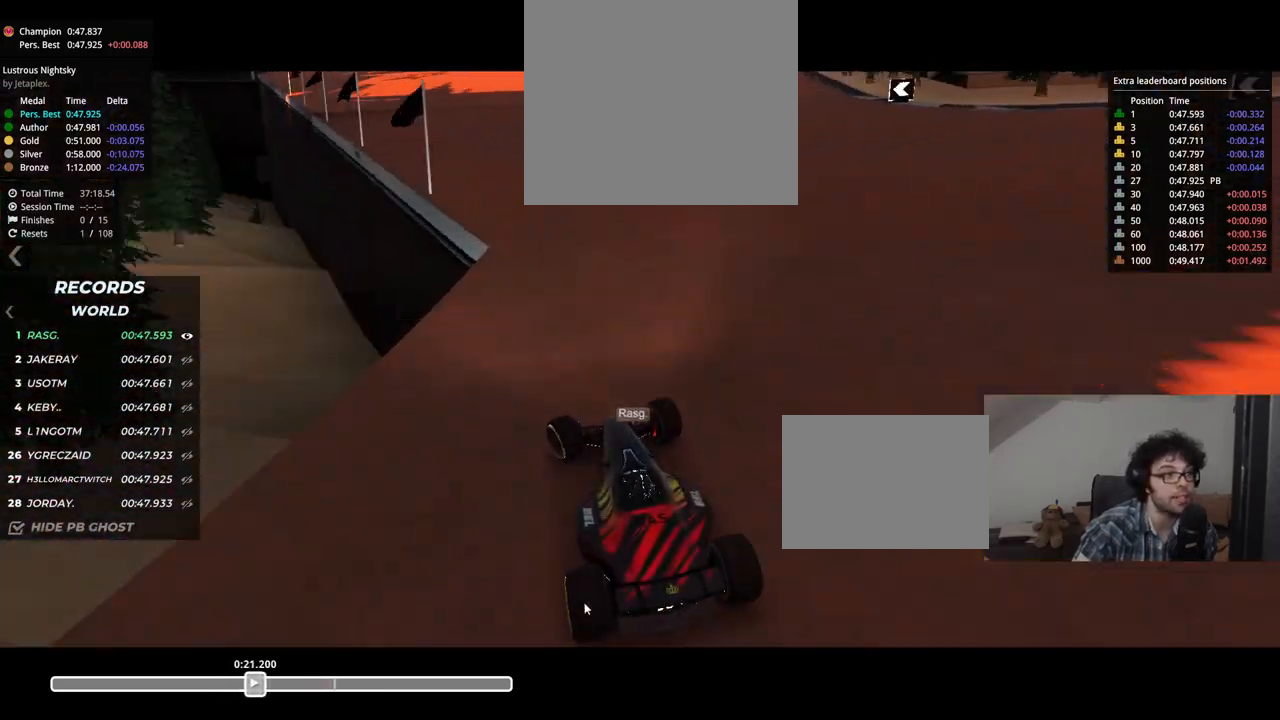
{"keys": ["left", "up"], "events": []}
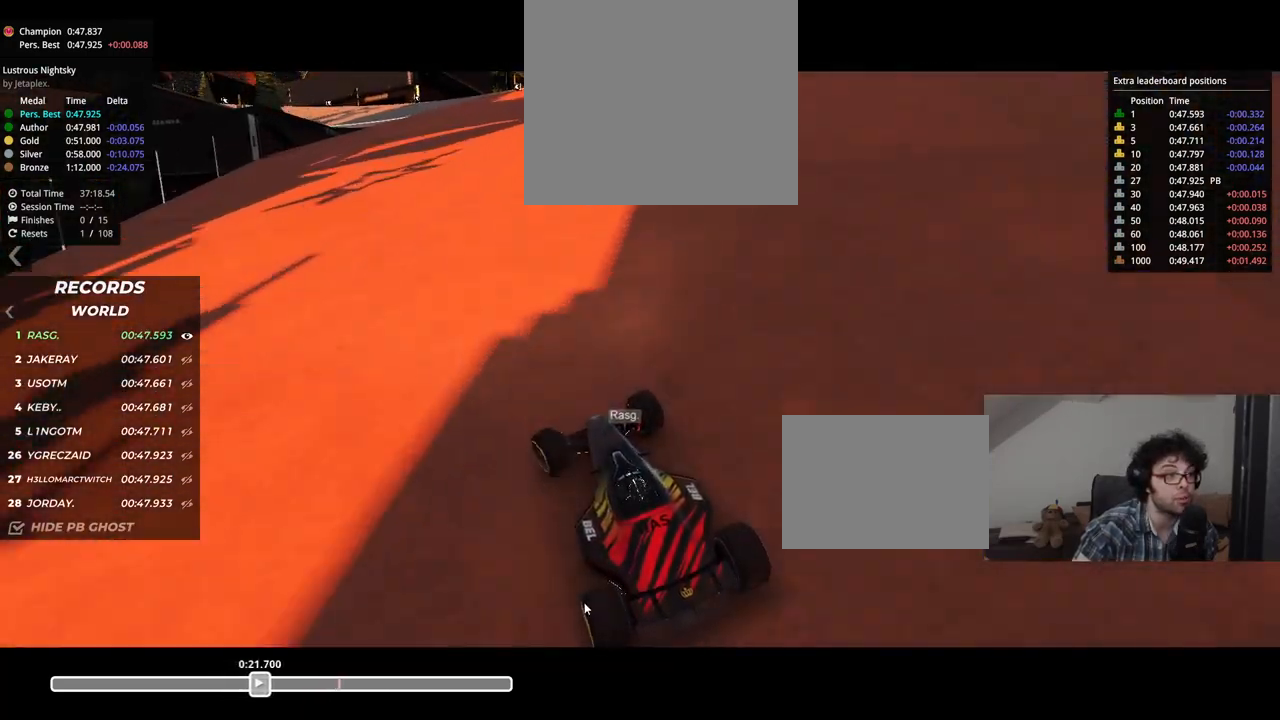
{"keys": ["up"], "events": [[183, "left", "up"], [266, "left", "down"], [483, "left", "up"]]}
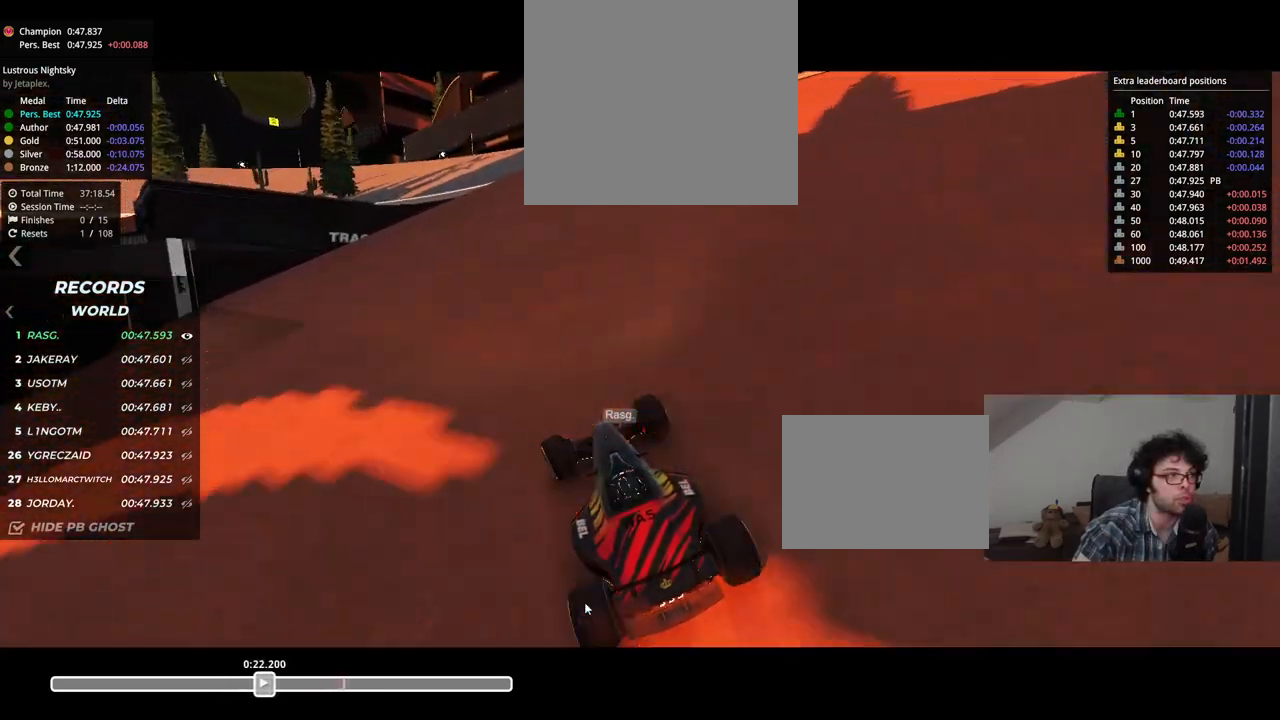
{"keys": ["left", "up"], "events": [[17, "left", "down"]]}
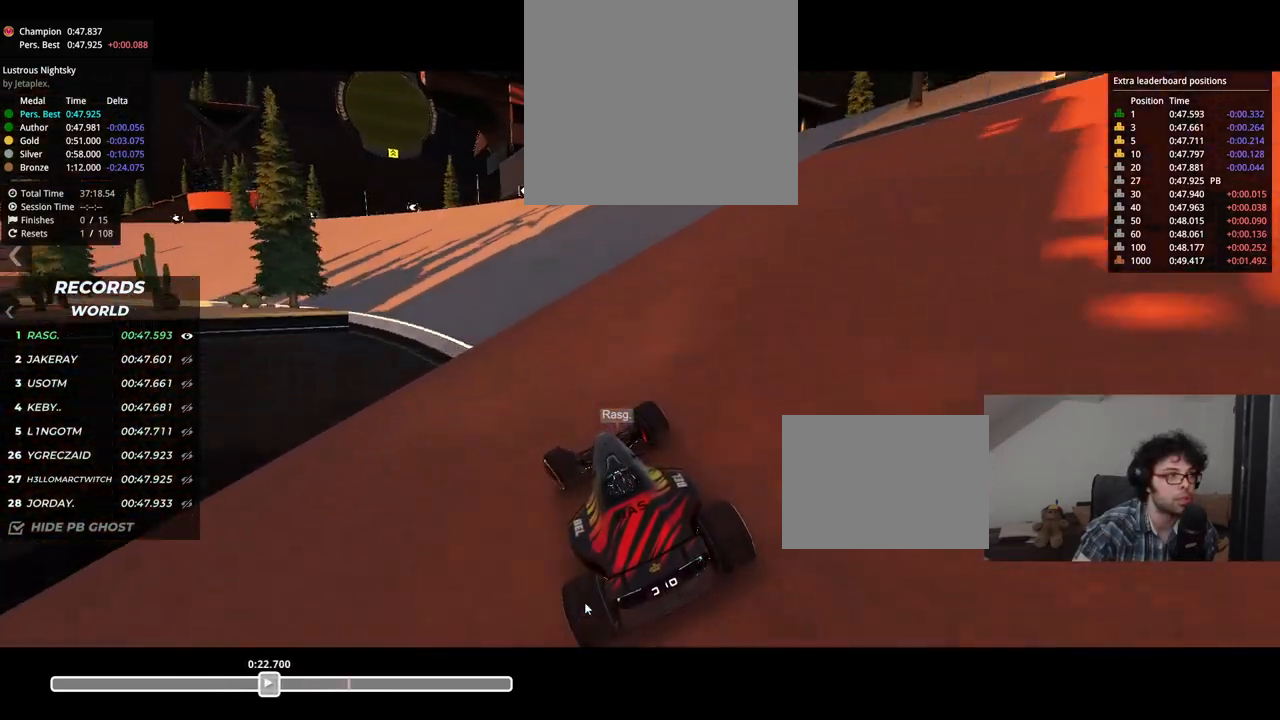
{"keys": ["left", "up"], "events": []}
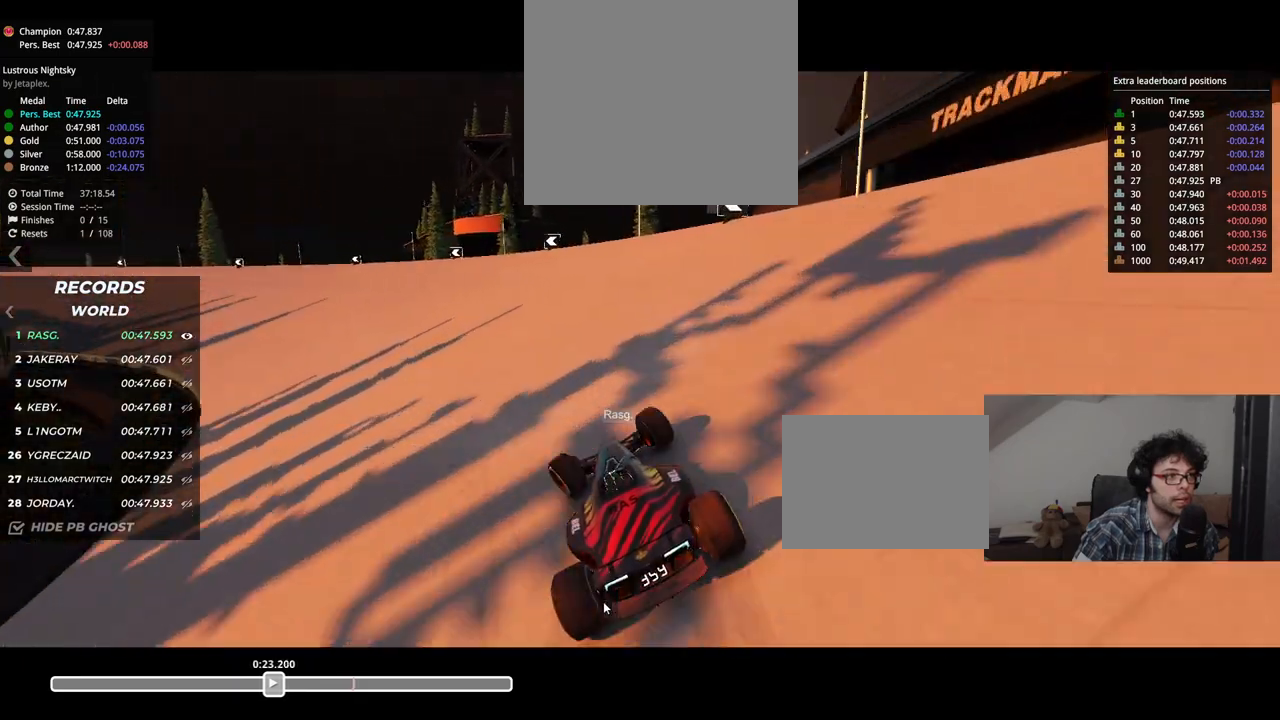
{"keys": ["left", "up"], "events": []}
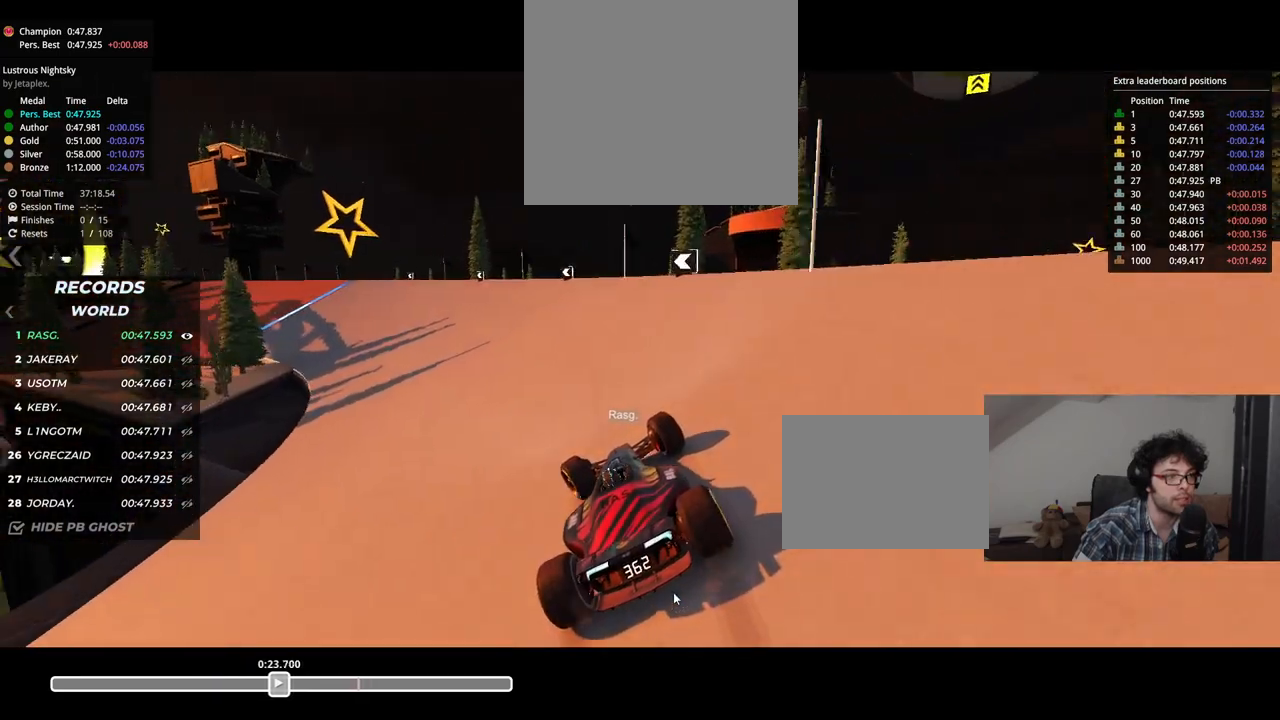
{"keys": ["left", "up"], "events": []}
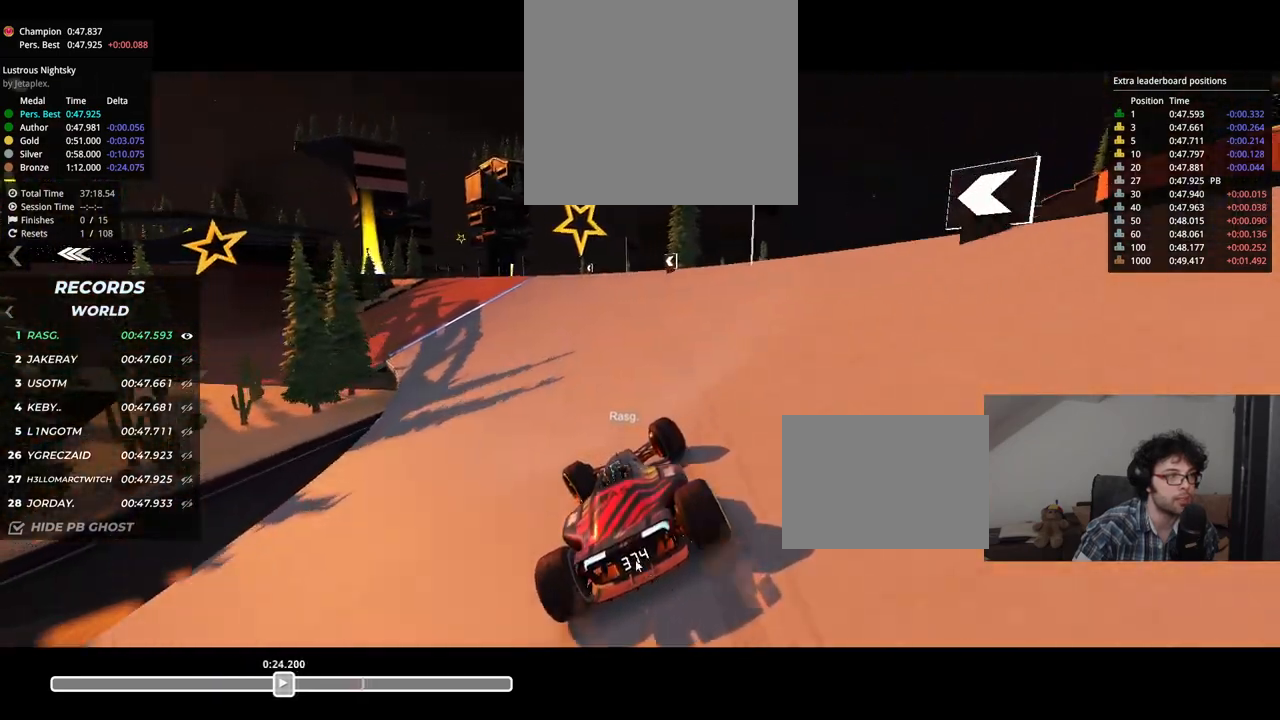
{"keys": ["left", "up"], "events": []}
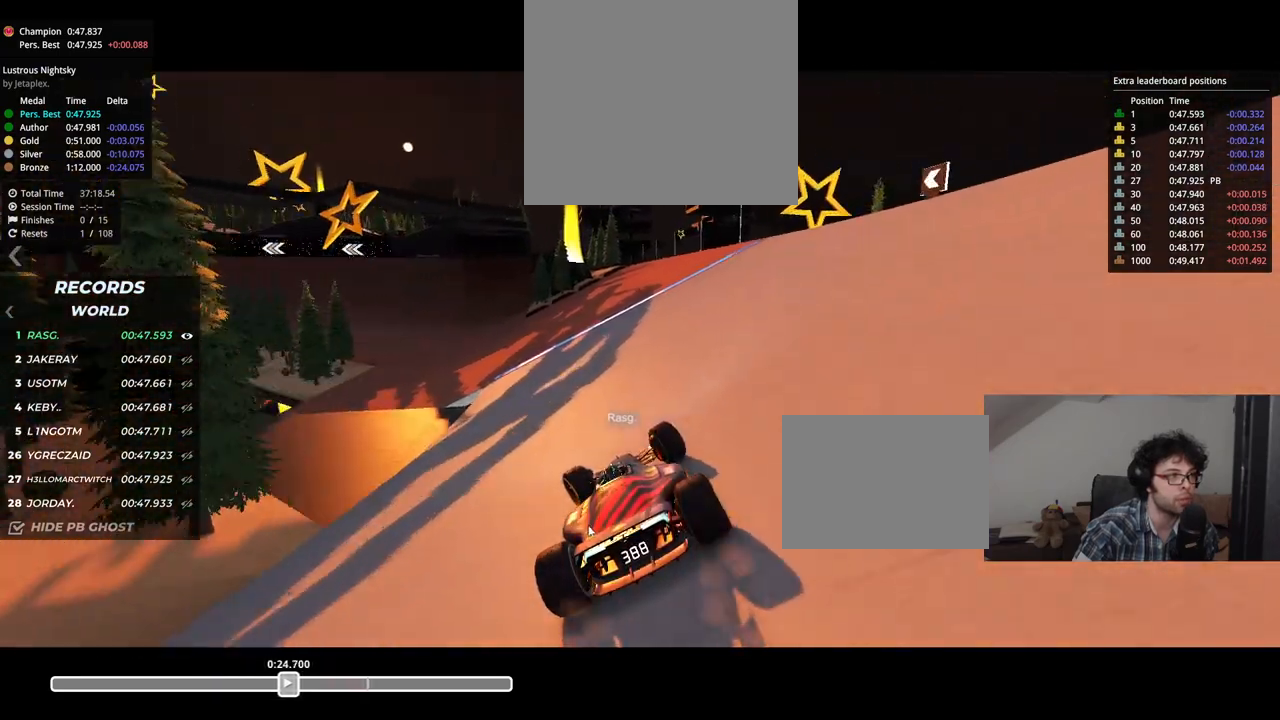
{"keys": ["left", "up"], "events": []}